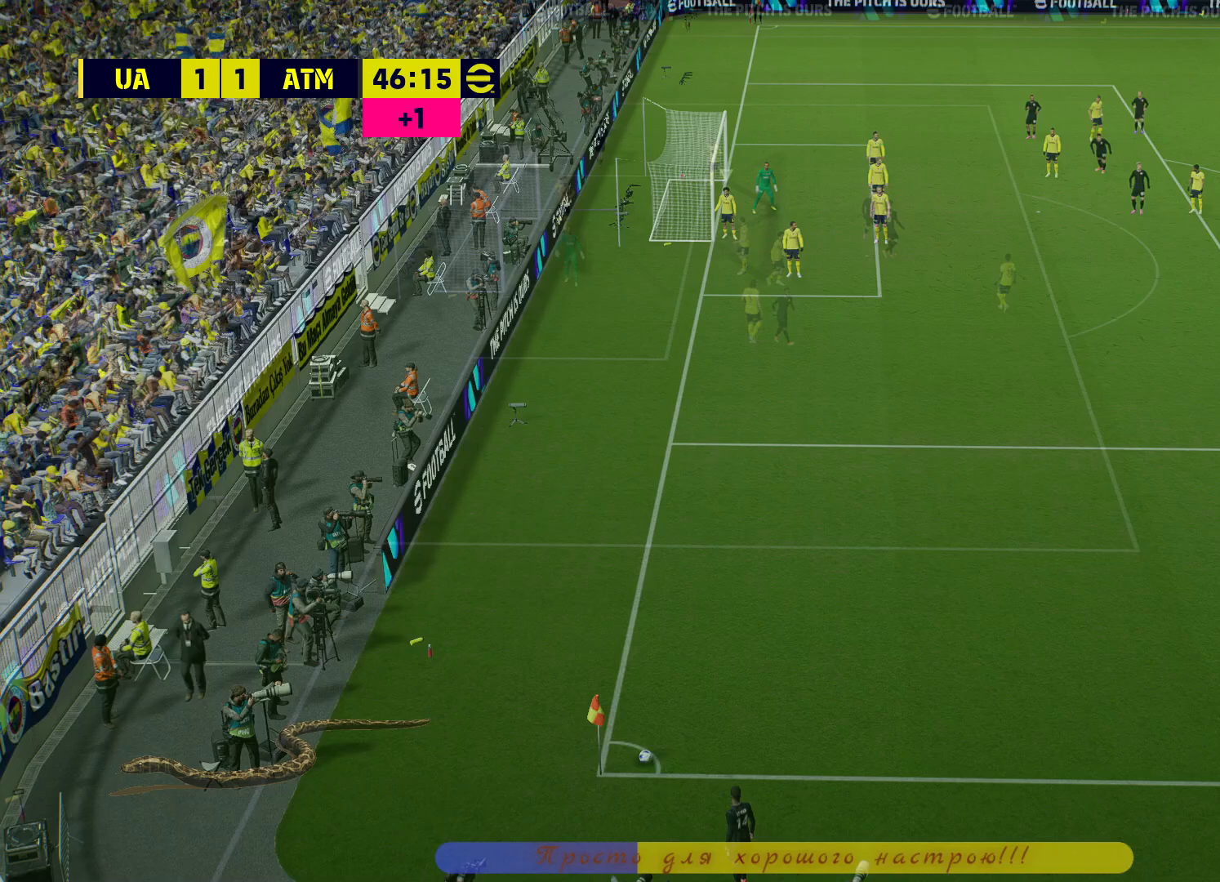
Gameplay with a controller (PlayStation layout); each line is a JSON object with the inputs held at the frame after it. "events" lists button and stick changes between this image and that frame as [ms after this image, input, new state], when the widget could be followed in between. Not read: R3.
{"buttons": [], "left_stick": "center", "right_stick": "center", "events": []}
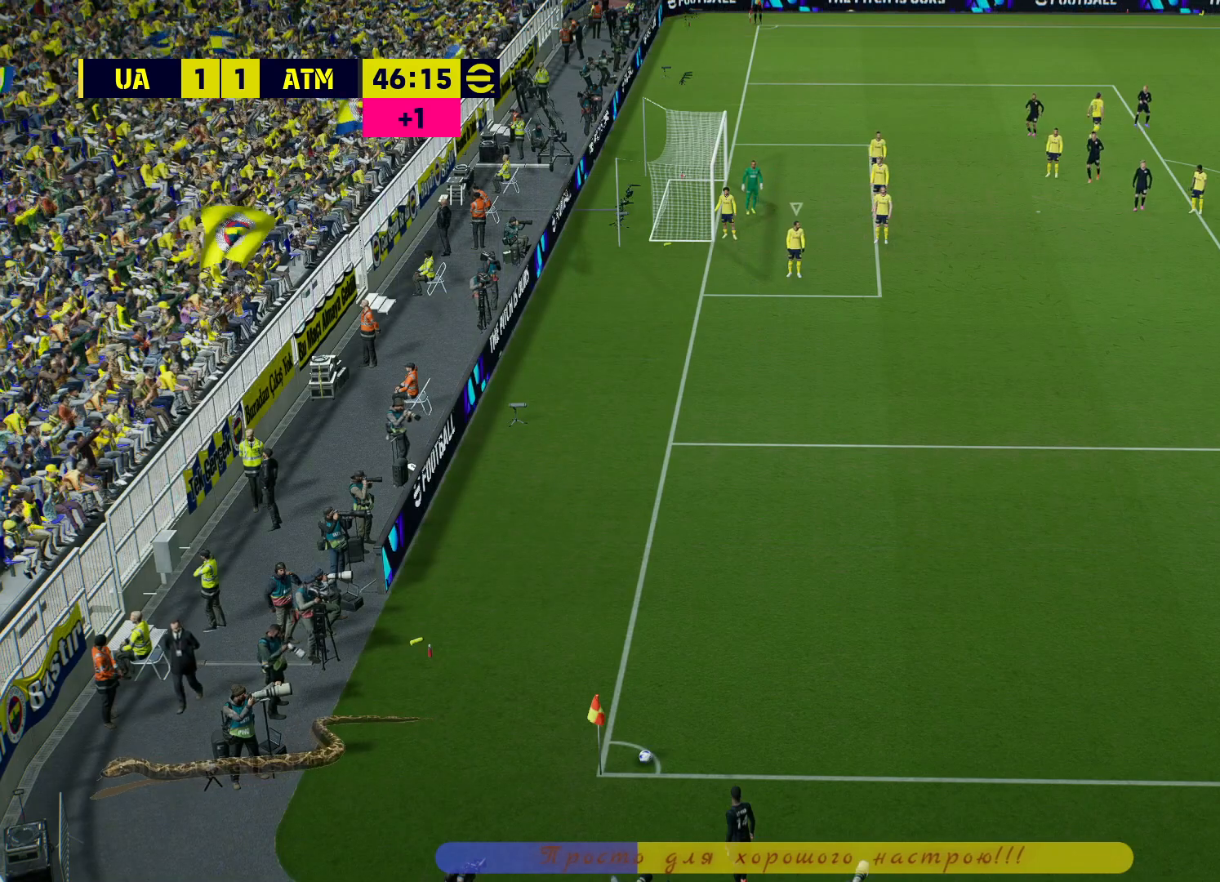
{"buttons": [], "left_stick": "center", "right_stick": "center", "events": []}
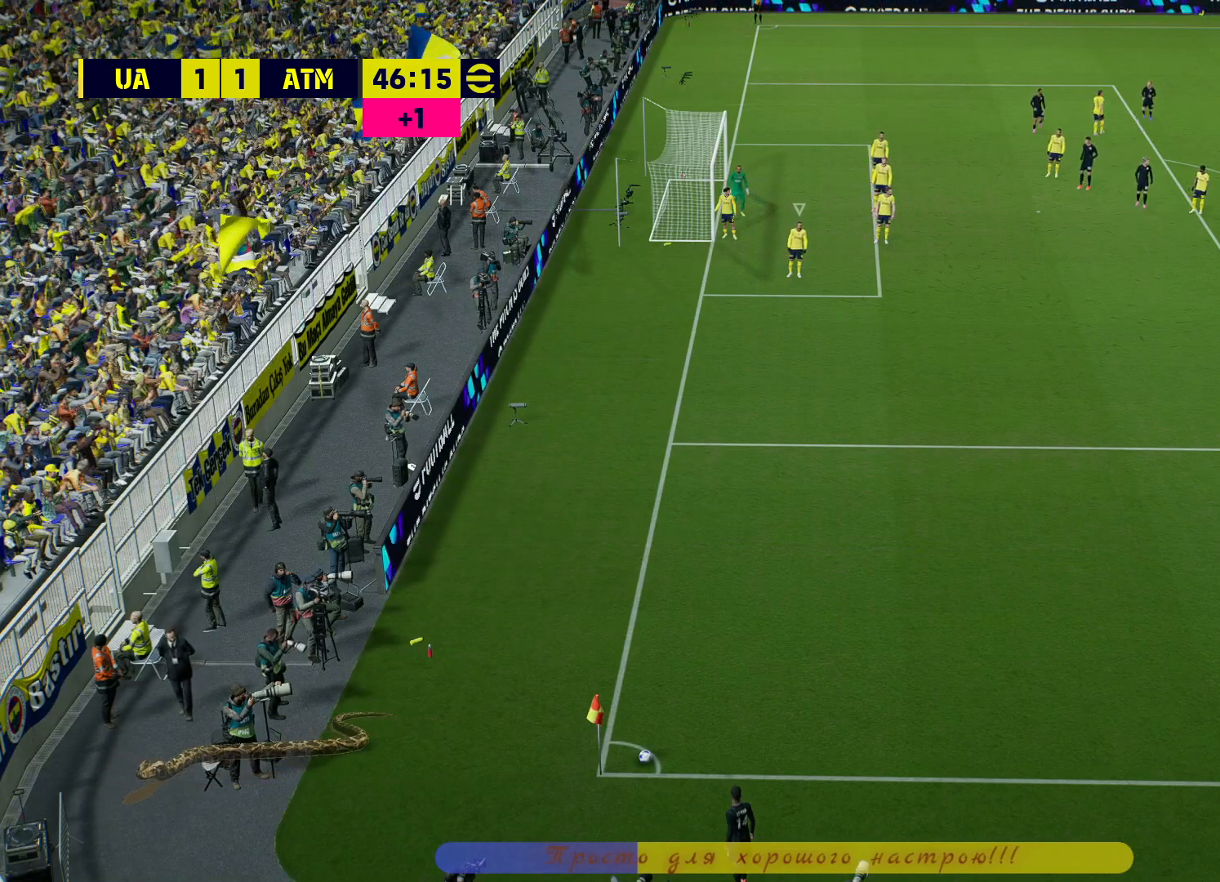
{"buttons": [], "left_stick": "center", "right_stick": "center", "events": []}
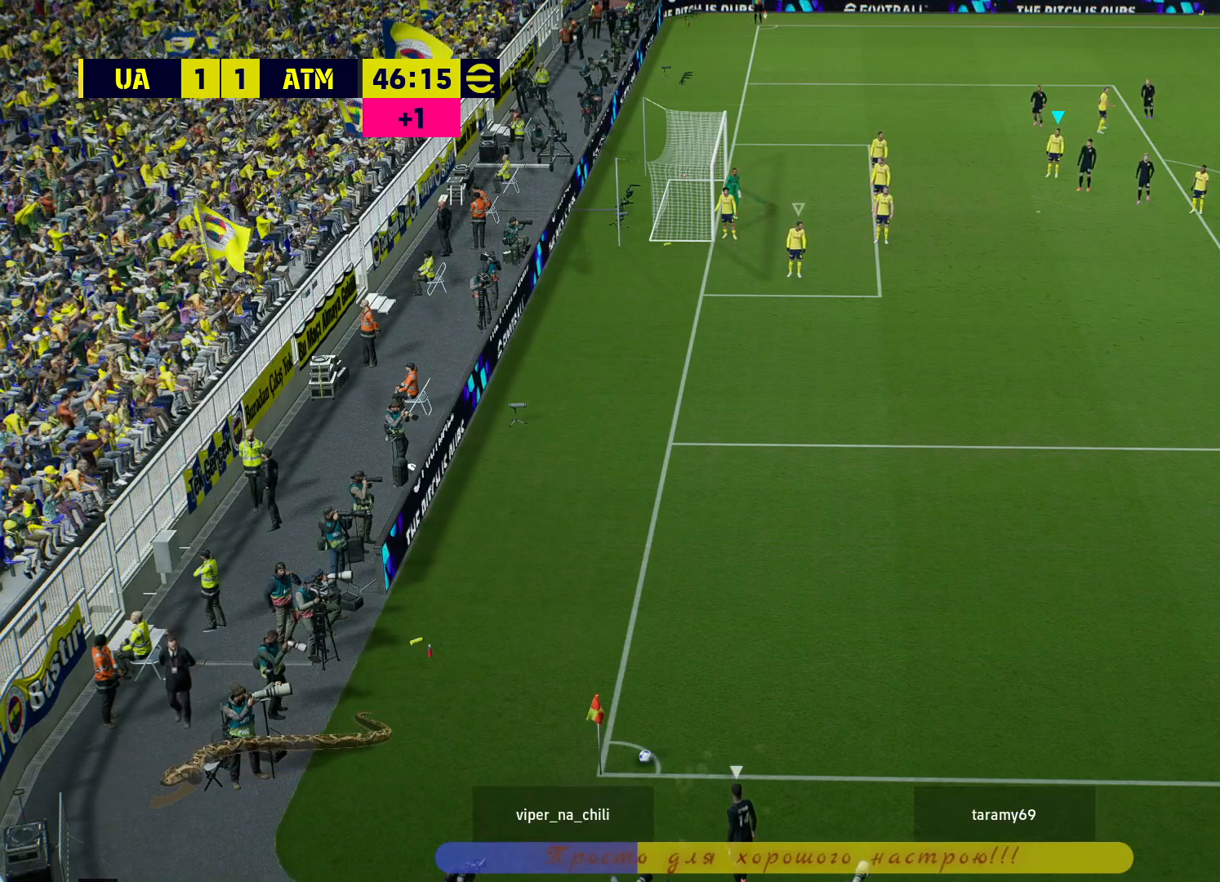
{"buttons": [], "left_stick": "center", "right_stick": "center", "events": []}
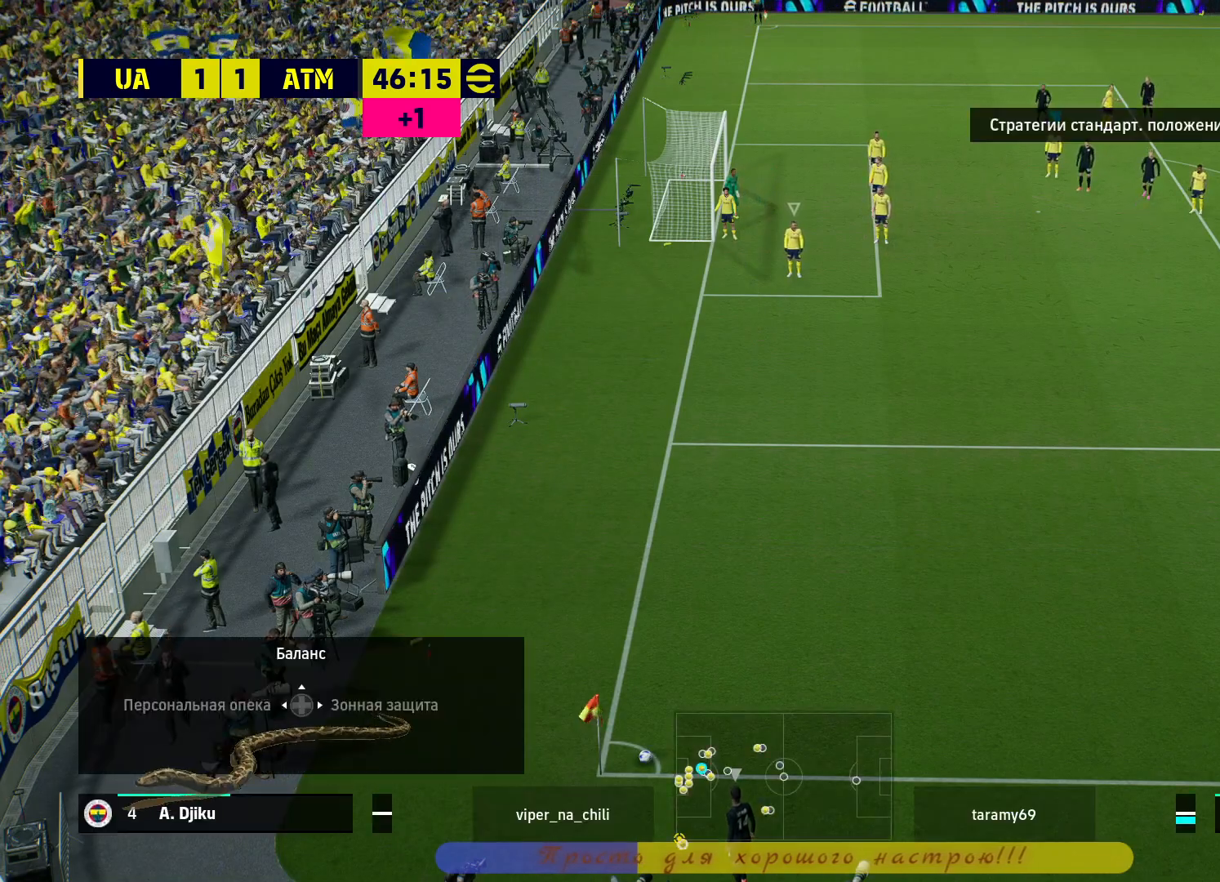
{"buttons": ["DPAD_LEFT"], "left_stick": "center", "right_stick": "center", "events": [[433, "DPAD_LEFT", "down"]]}
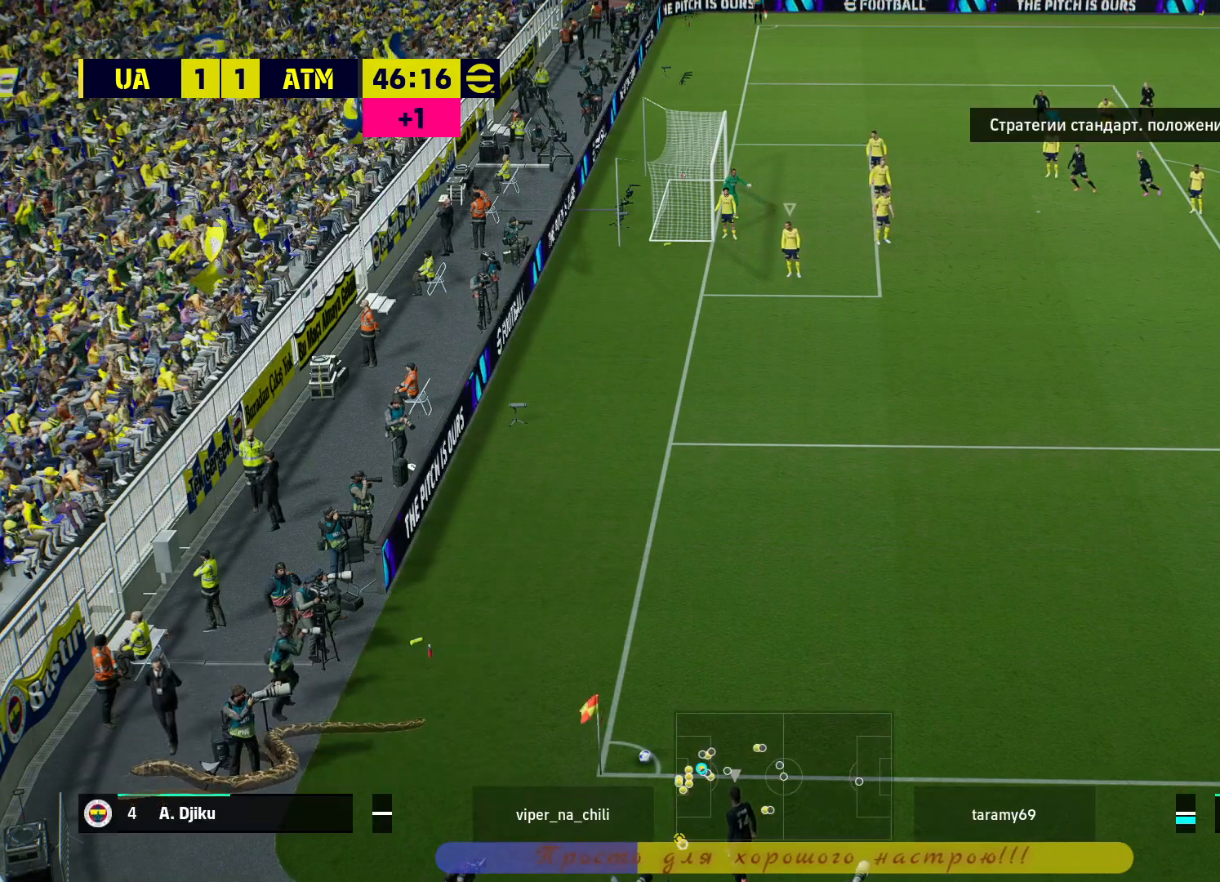
{"buttons": ["SQUARE"], "left_stick": "center", "right_stick": "center", "events": [[83, "DPAD_LEFT", "up"], [233, "DPAD_RIGHT", "down"], [300, "DPAD_RIGHT", "up"], [483, "SQUARE", "down"]]}
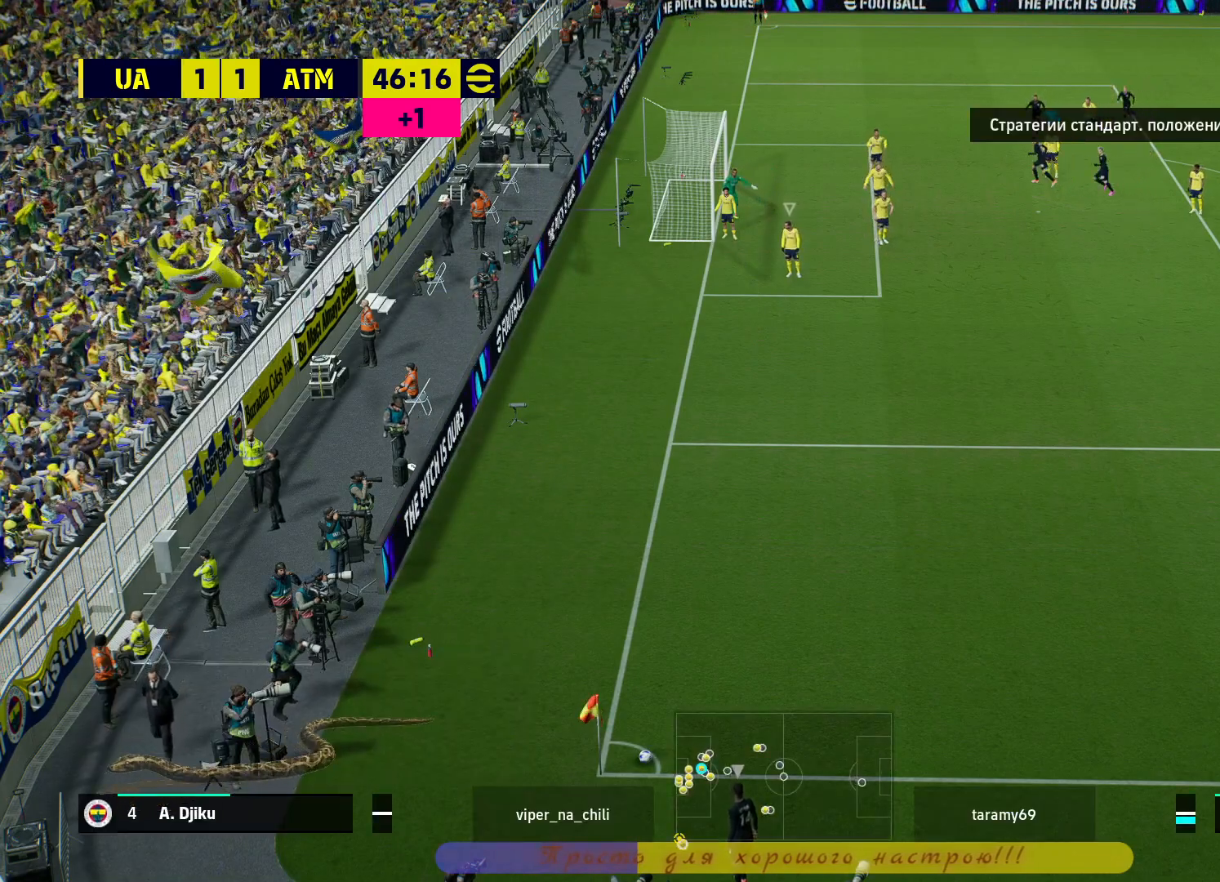
{"buttons": [], "left_stick": "center", "right_stick": "center", "events": [[17, "SQUARE", "up"]]}
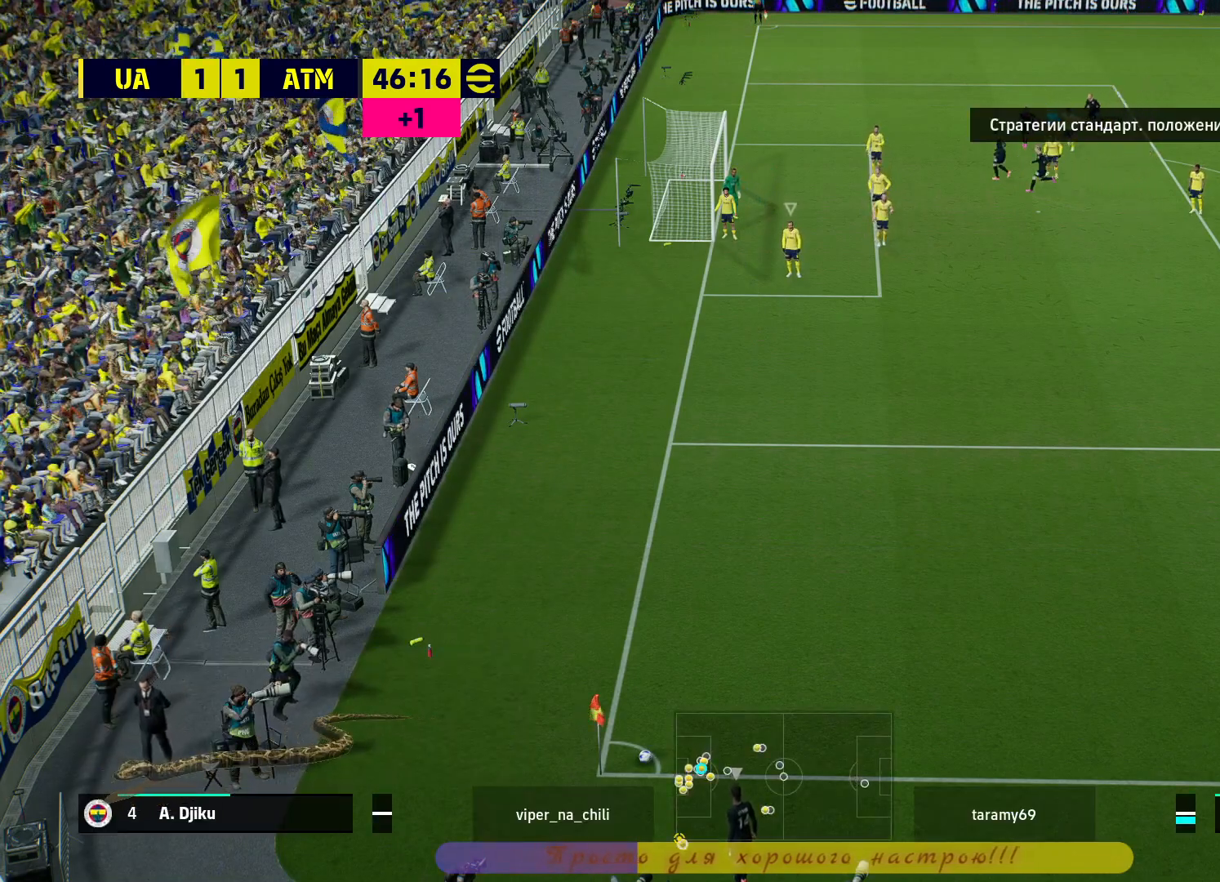
{"buttons": [], "left_stick": "down", "right_stick": "center", "events": [[500, "left_stick", "down"]]}
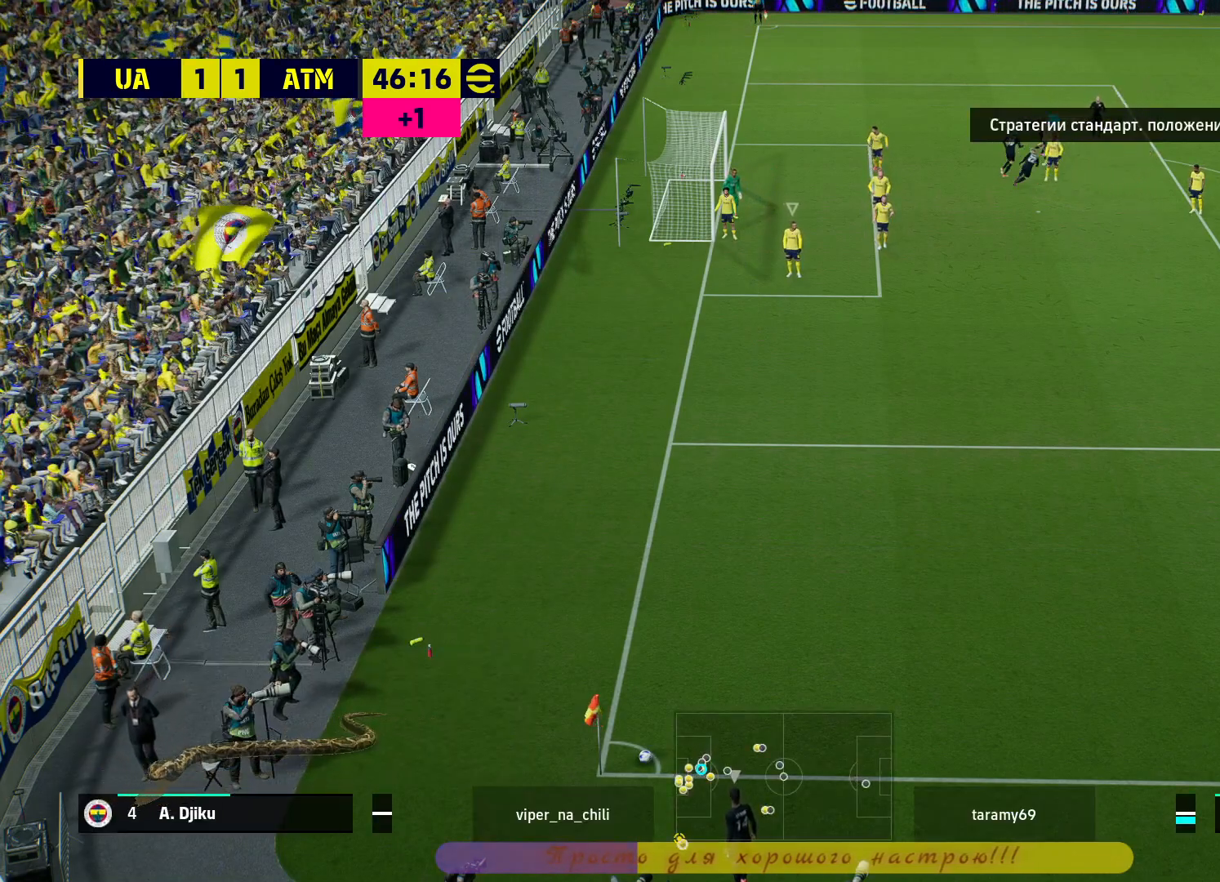
{"buttons": [], "left_stick": "center", "right_stick": "center", "events": [[133, "left_stick", "center"]]}
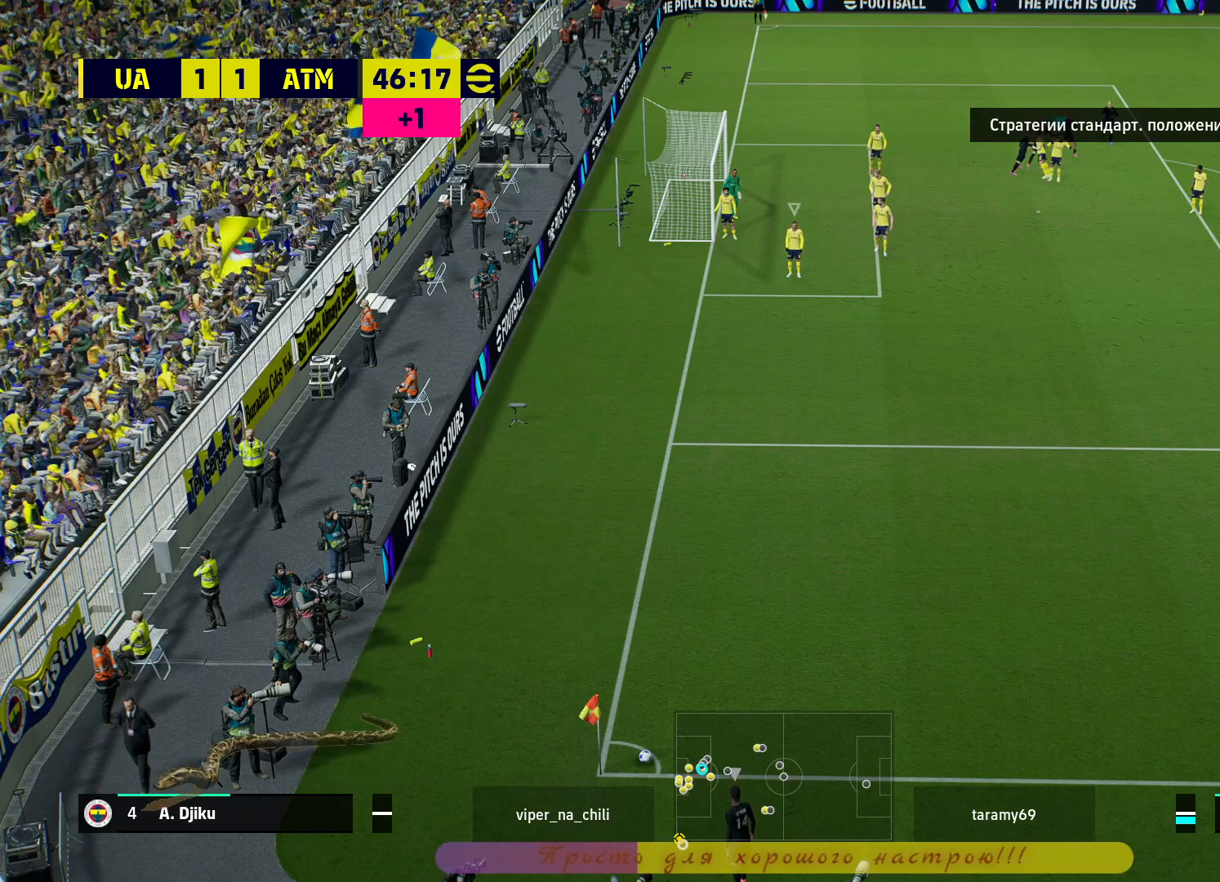
{"buttons": [], "left_stick": "center", "right_stick": "center", "events": []}
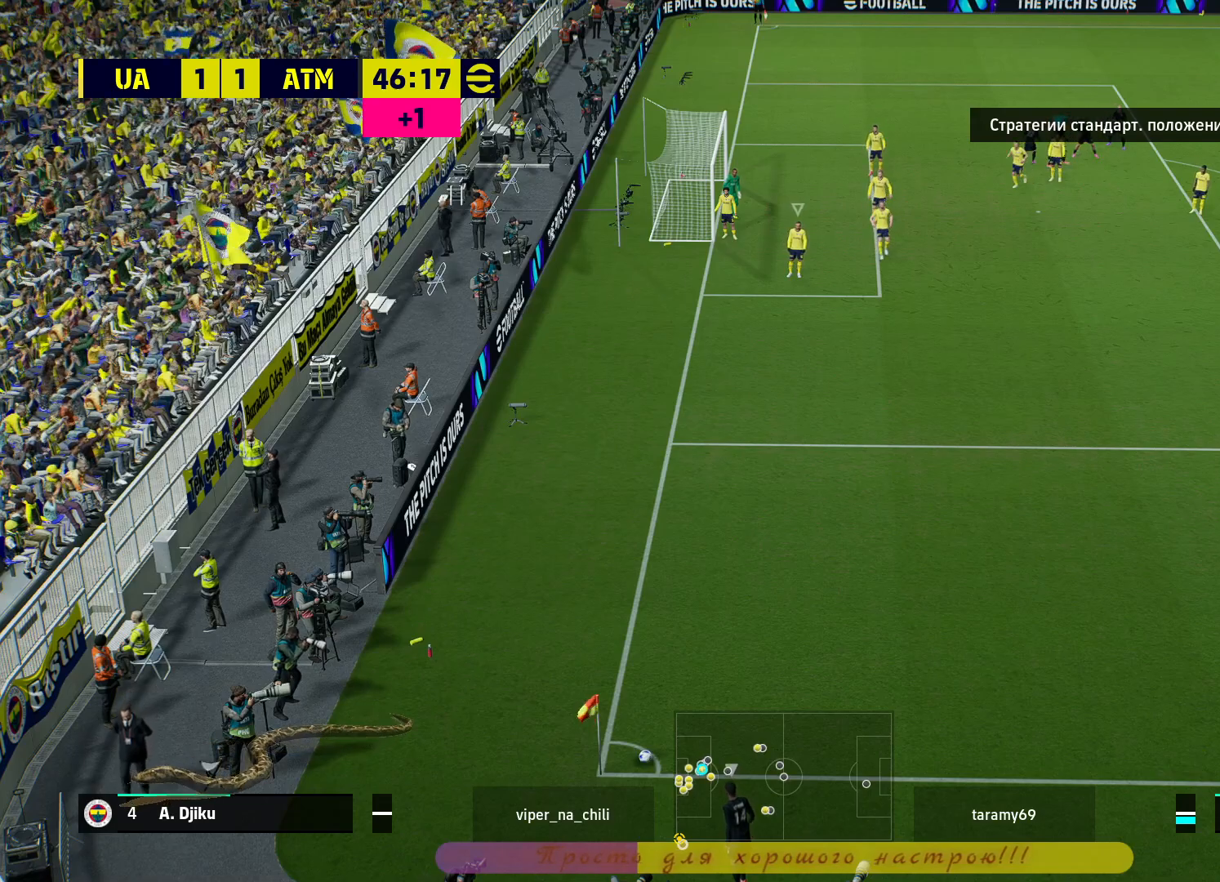
{"buttons": [], "left_stick": "center", "right_stick": "center", "events": []}
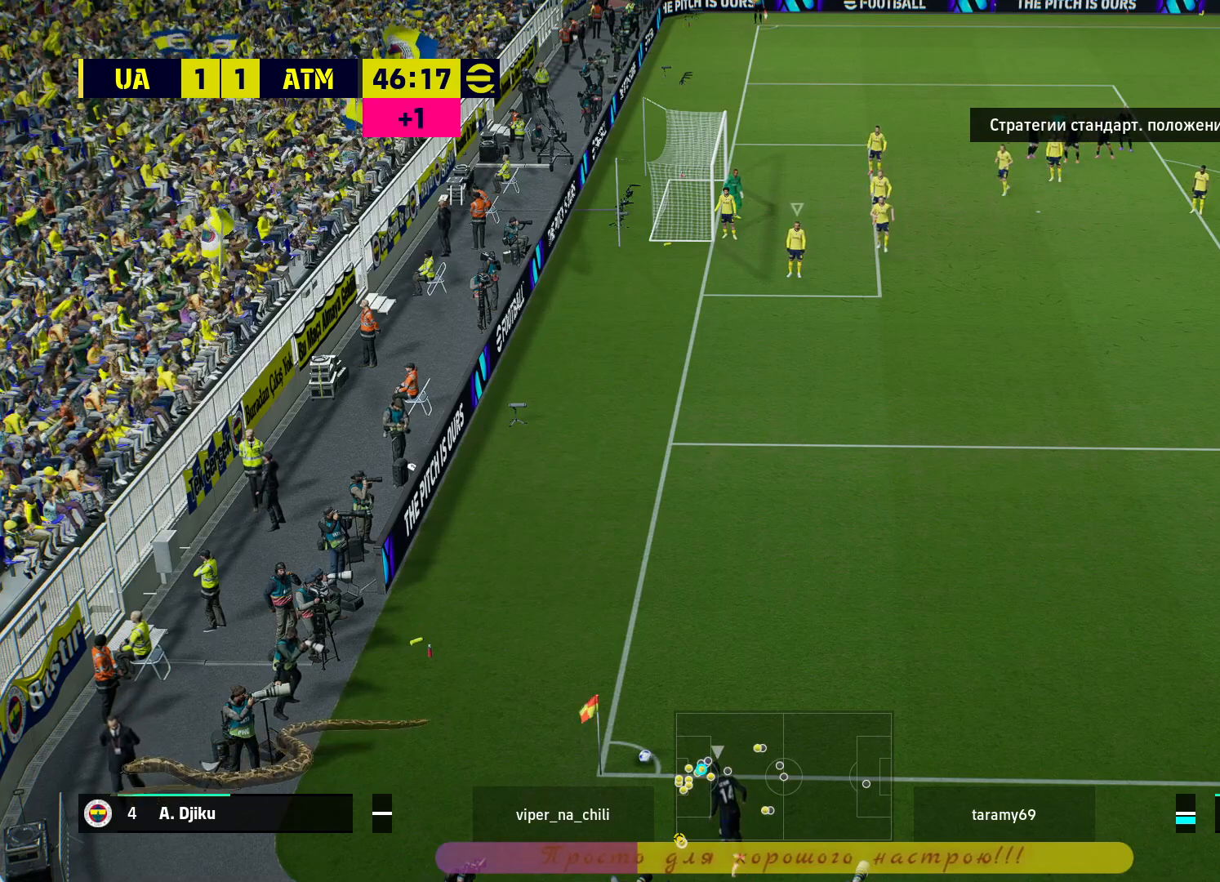
{"buttons": [], "left_stick": "center", "right_stick": "center", "events": []}
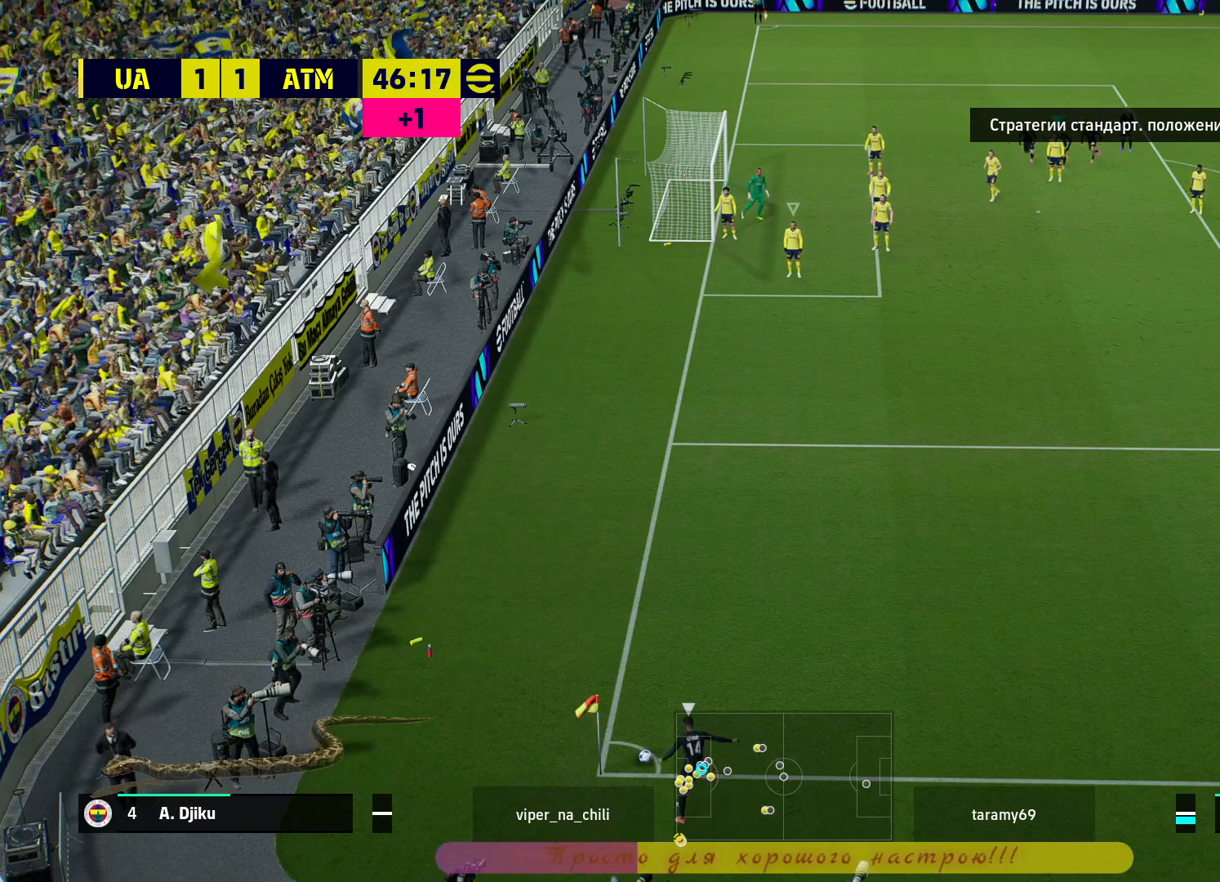
{"buttons": [], "left_stick": "center", "right_stick": "center", "events": []}
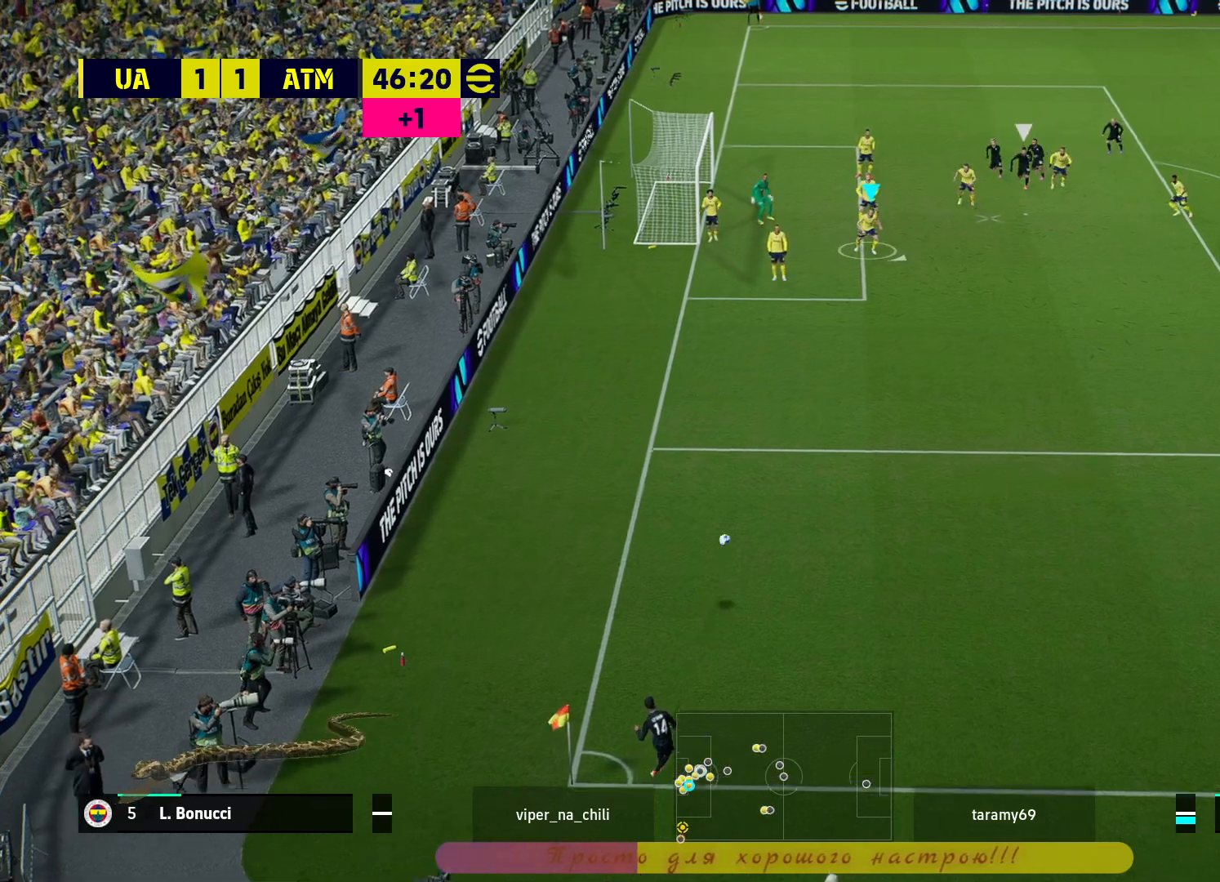
{"buttons": [], "left_stick": "center", "right_stick": "center", "events": []}
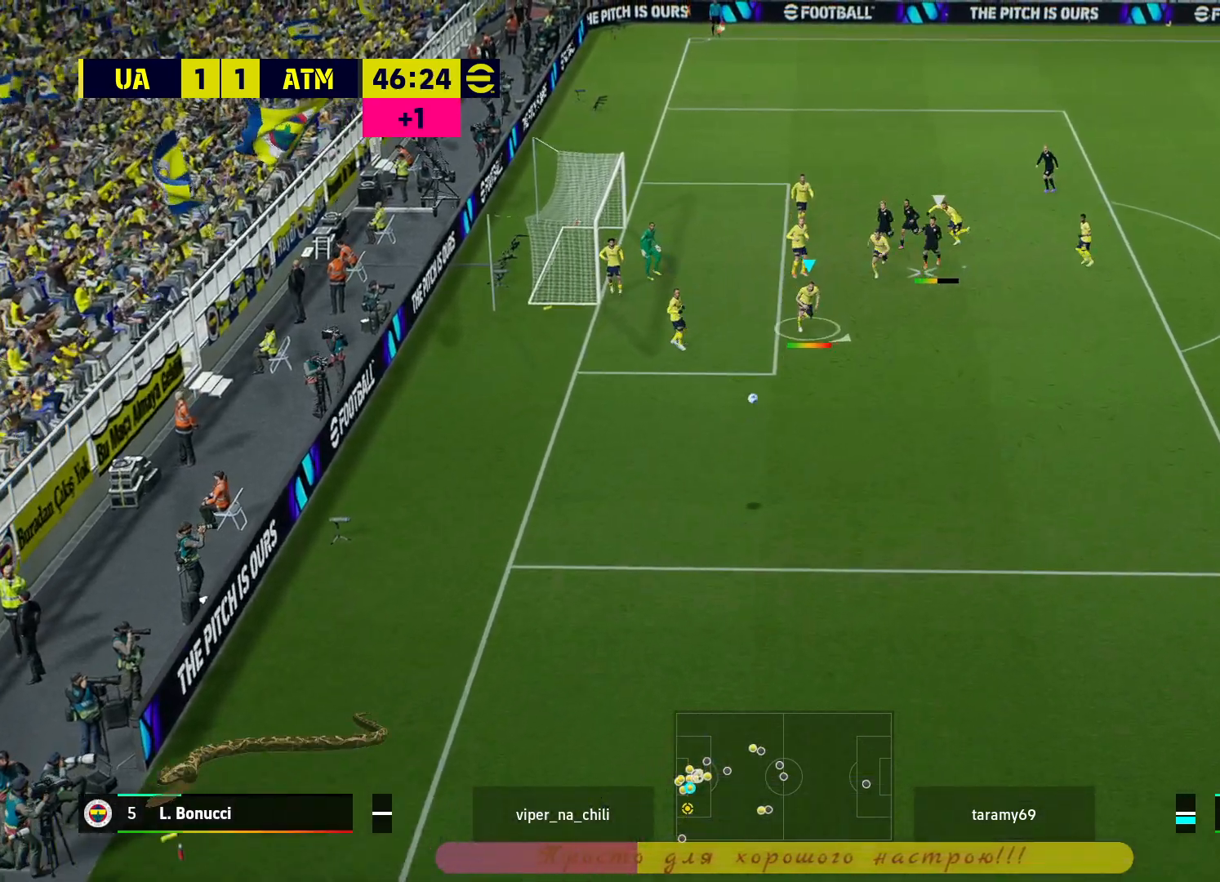
{"buttons": ["SQUARE"], "left_stick": "down-right", "right_stick": "center", "events": [[300, "left_stick", "down-right"], [450, "SQUARE", "down"]]}
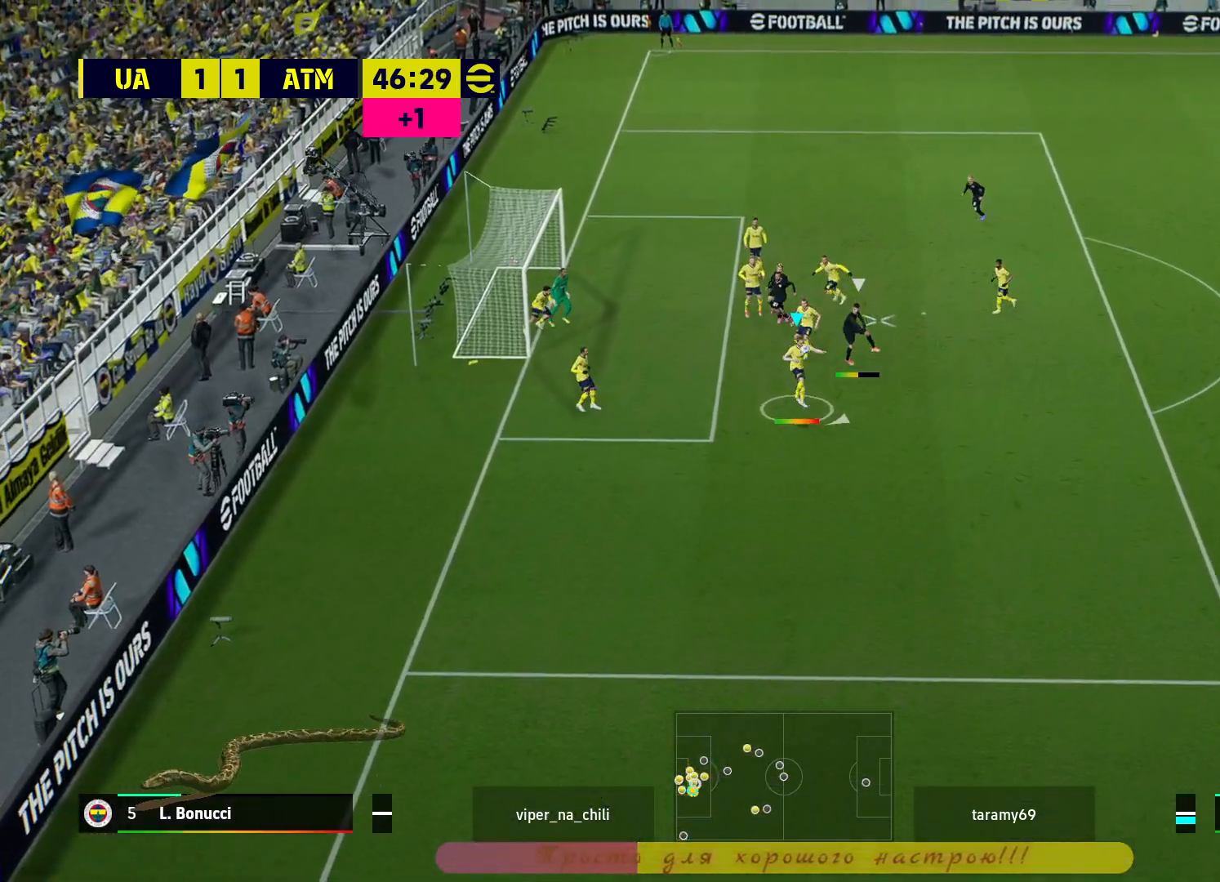
{"buttons": ["SQUARE"], "left_stick": "down-right", "right_stick": "center", "events": [[17, "SQUARE", "up"], [133, "SQUARE", "down"], [217, "SQUARE", "up"], [300, "SQUARE", "down"], [383, "SQUARE", "up"], [433, "SQUARE", "down"]]}
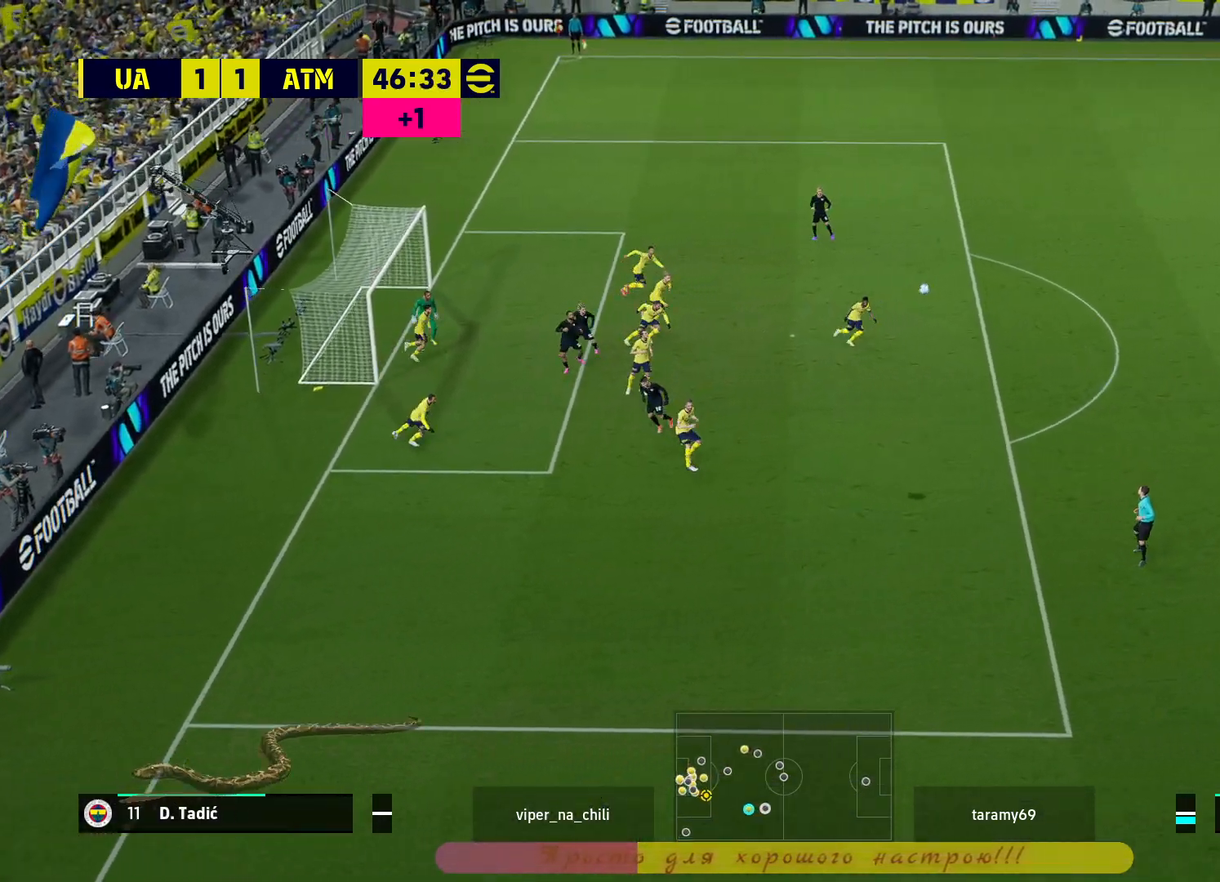
{"buttons": ["SQUARE"], "left_stick": "down-right", "right_stick": "center", "events": [[17, "SQUARE", "up"], [83, "SQUARE", "down"], [167, "SQUARE", "up"], [283, "SQUARE", "down"], [350, "SQUARE", "up"], [433, "SQUARE", "down"]]}
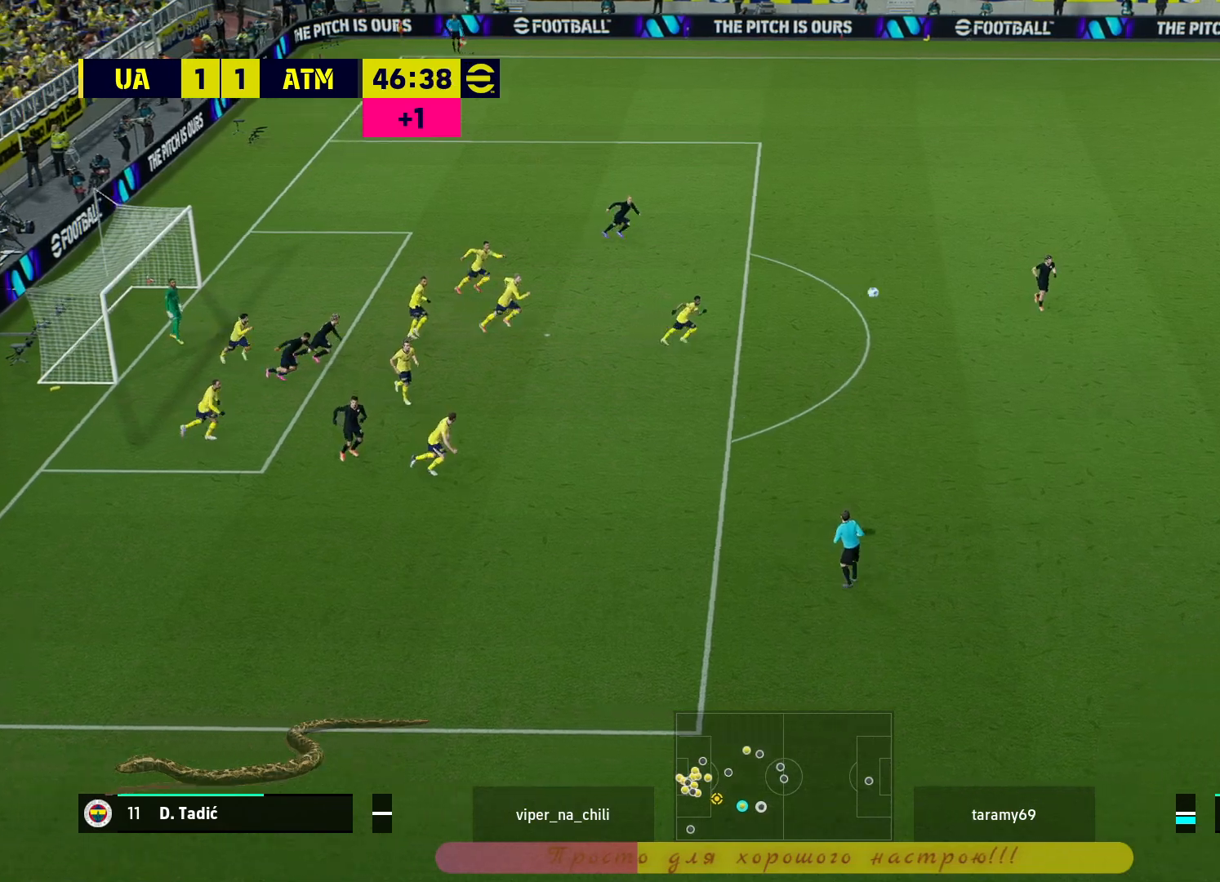
{"buttons": [], "left_stick": "down-right", "right_stick": "center", "events": [[17, "SQUARE", "up"], [67, "SQUARE", "down"], [183, "SQUARE", "up"], [250, "SQUARE", "down"], [417, "SQUARE", "up"]]}
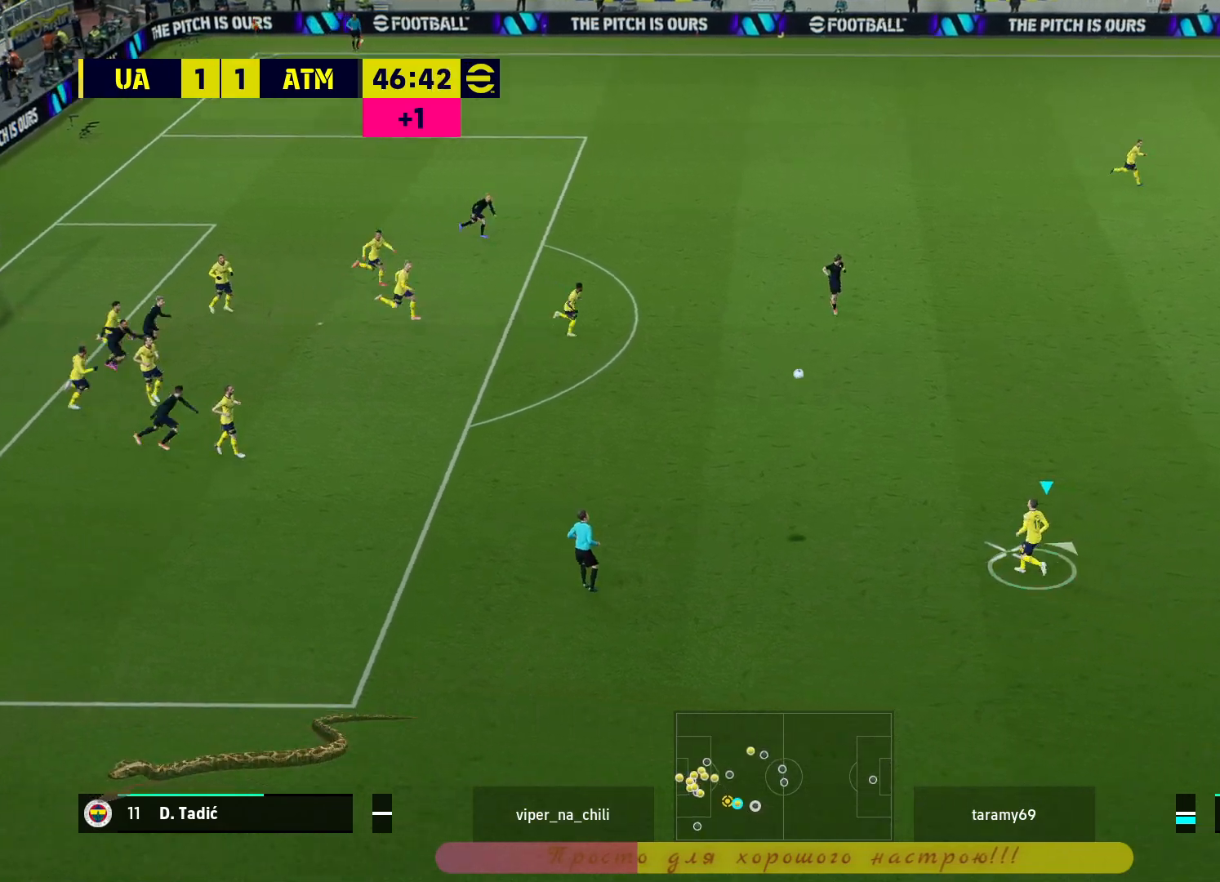
{"buttons": ["R2"], "left_stick": "up-left", "right_stick": "center", "events": [[67, "R2", "down"], [67, "left_stick", "right"], [333, "left_stick", "up-right"], [433, "left_stick", "up-left"]]}
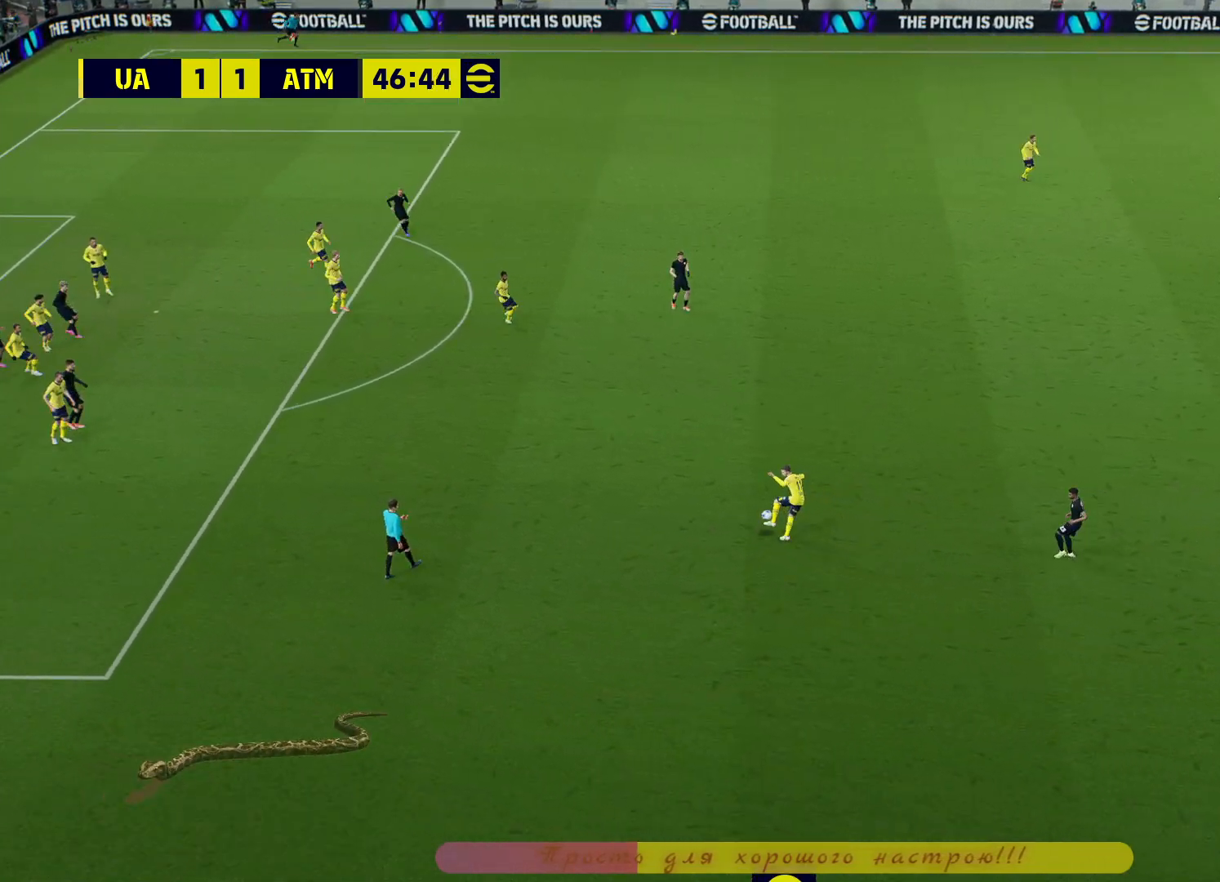
{"buttons": ["R2"], "left_stick": "up-left", "right_stick": "center", "events": []}
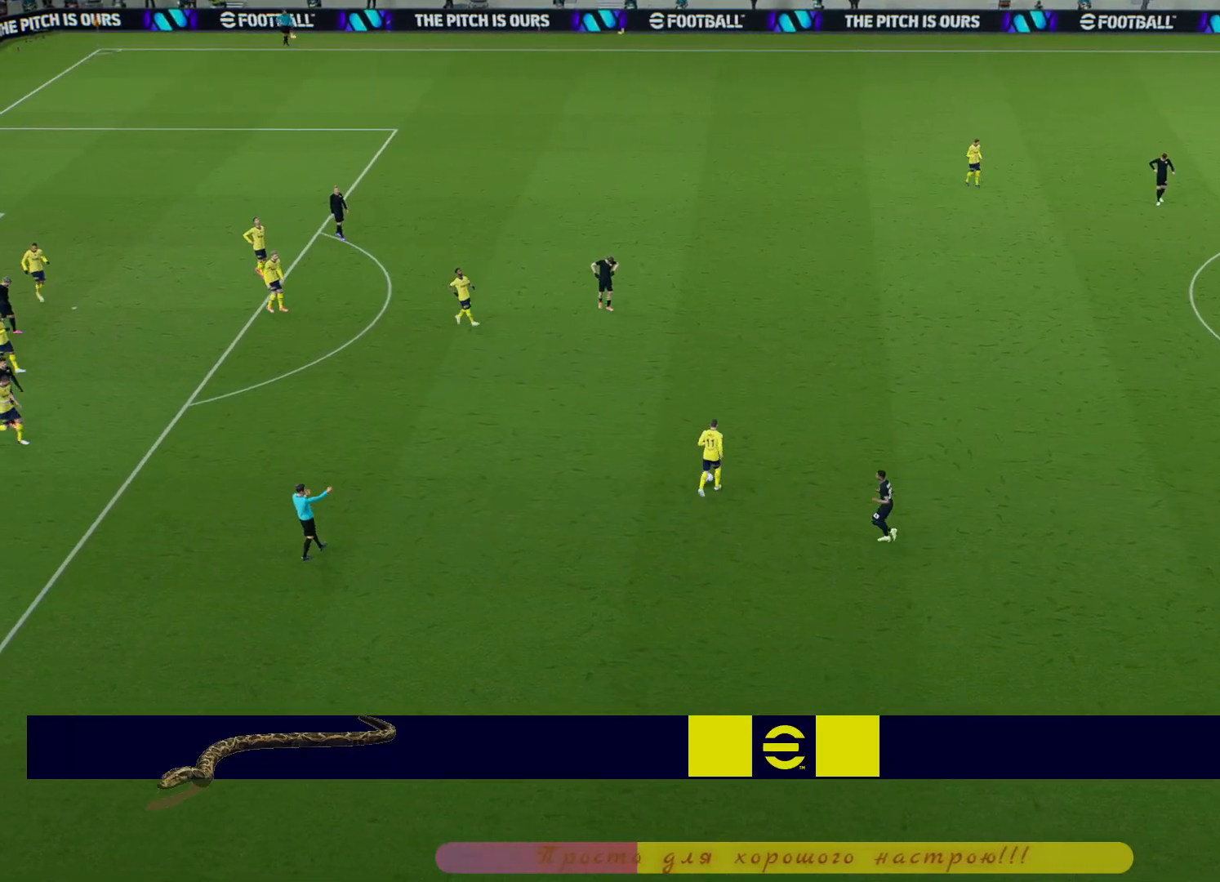
{"buttons": [], "left_stick": "up-right", "right_stick": "center", "events": [[83, "R2", "up"], [83, "left_stick", "up-right"]]}
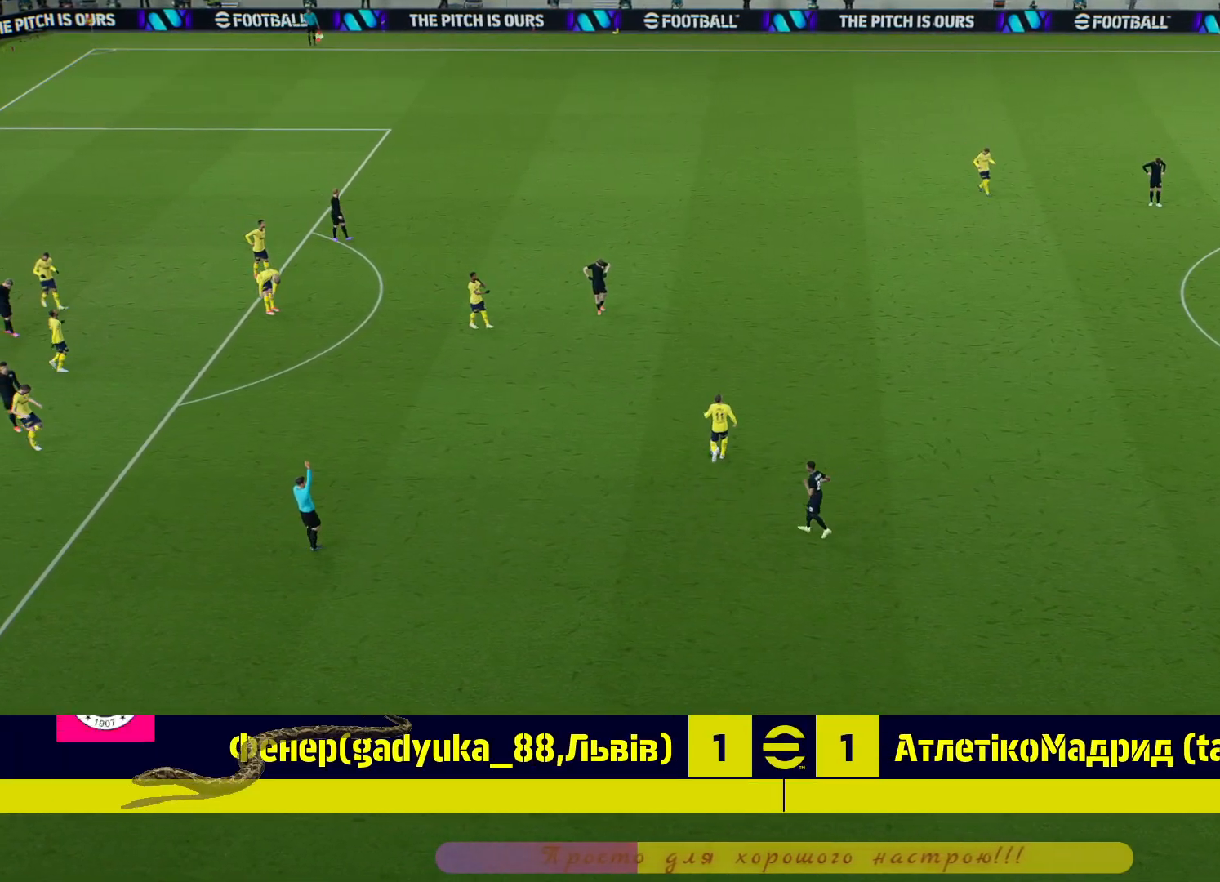
{"buttons": [], "left_stick": "up", "right_stick": "center", "events": [[350, "left_stick", "up"]]}
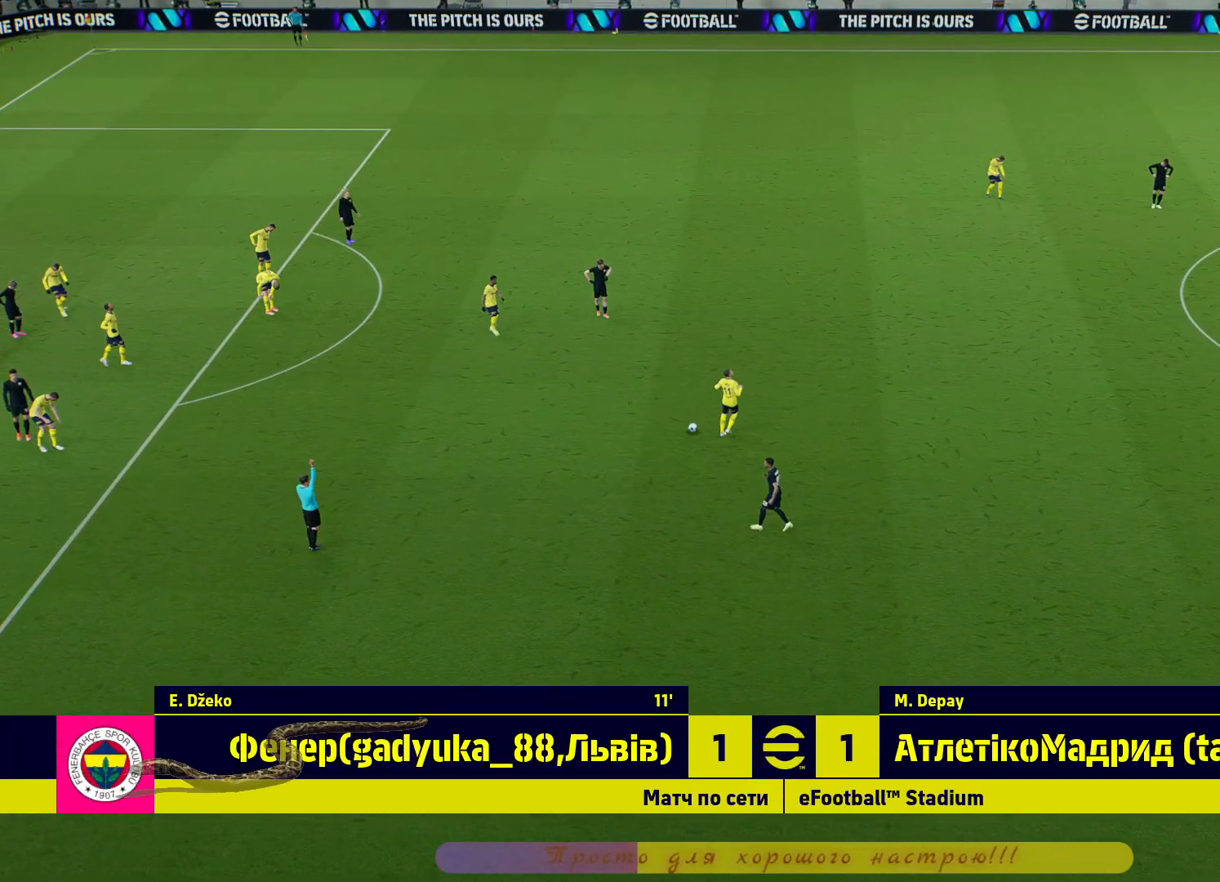
{"buttons": ["CROSS"], "left_stick": "center", "right_stick": "center", "events": [[67, "CROSS", "down"], [67, "left_stick", "center"], [150, "CROSS", "up"], [250, "CROSS", "down"], [317, "CROSS", "up"], [367, "CROSS", "down"]]}
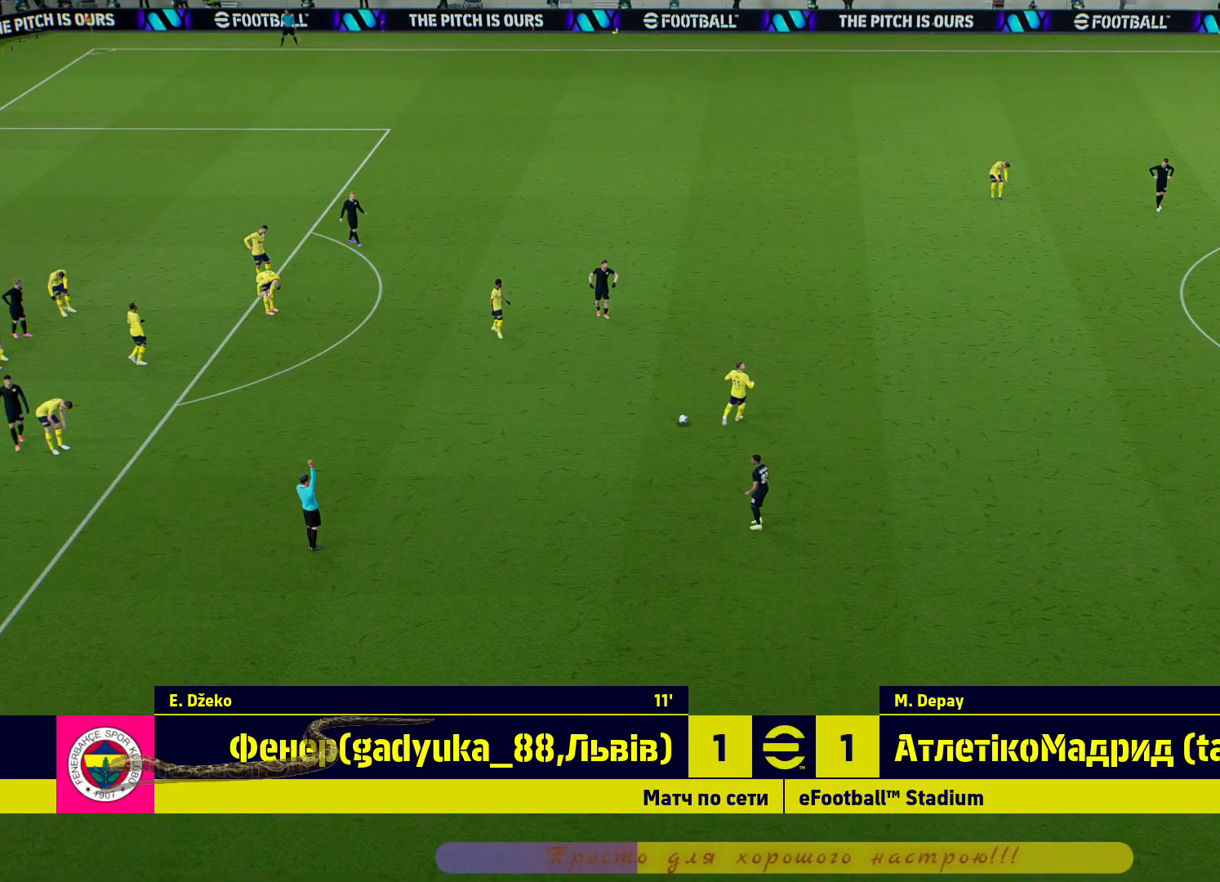
{"buttons": [], "left_stick": "center", "right_stick": "center", "events": [[17, "CROSS", "up"], [117, "CROSS", "down"], [417, "CROSS", "up"]]}
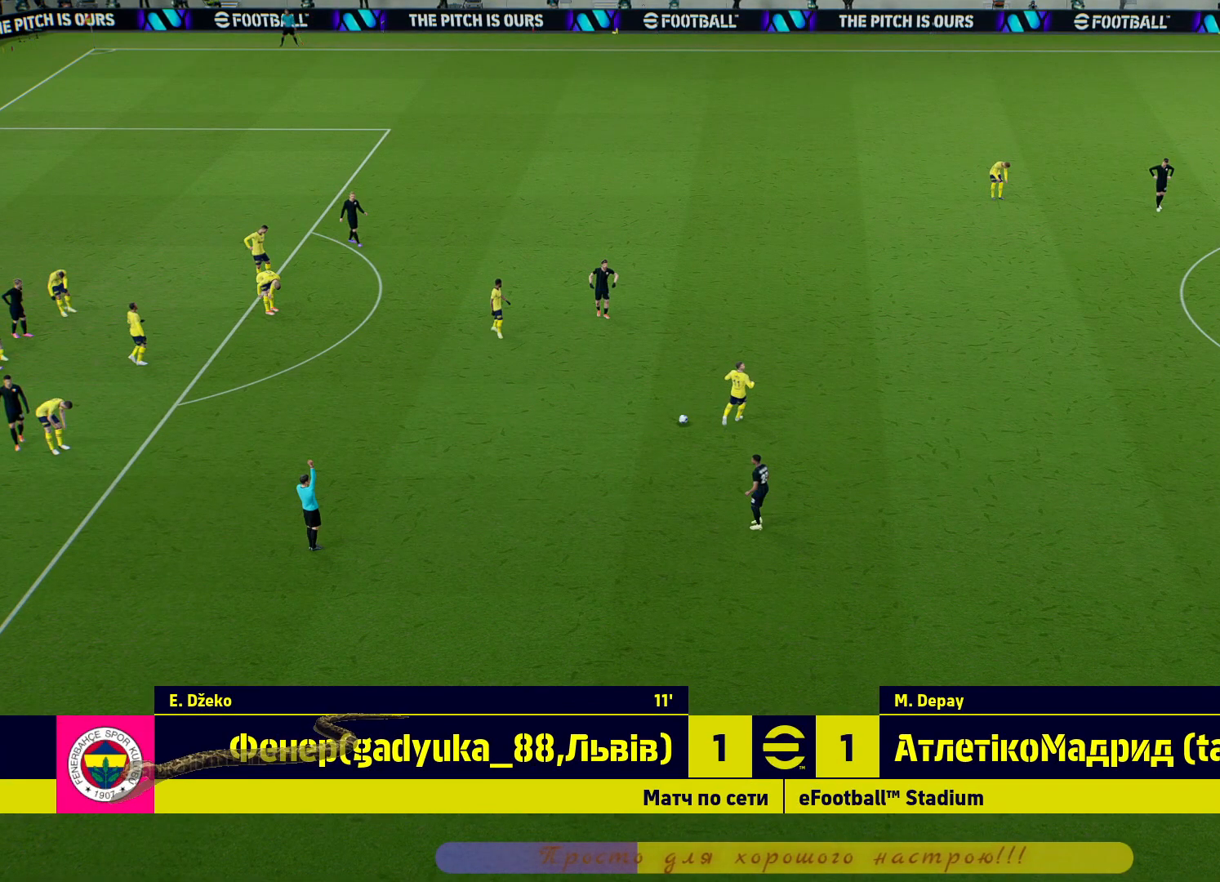
{"buttons": ["CROSS"], "left_stick": "center", "right_stick": "center", "events": [[33, "CROSS", "down"], [167, "CROSS", "up"], [183, "CROSS", "down"], [233, "CROSS", "up"], [267, "CROSS", "down"]]}
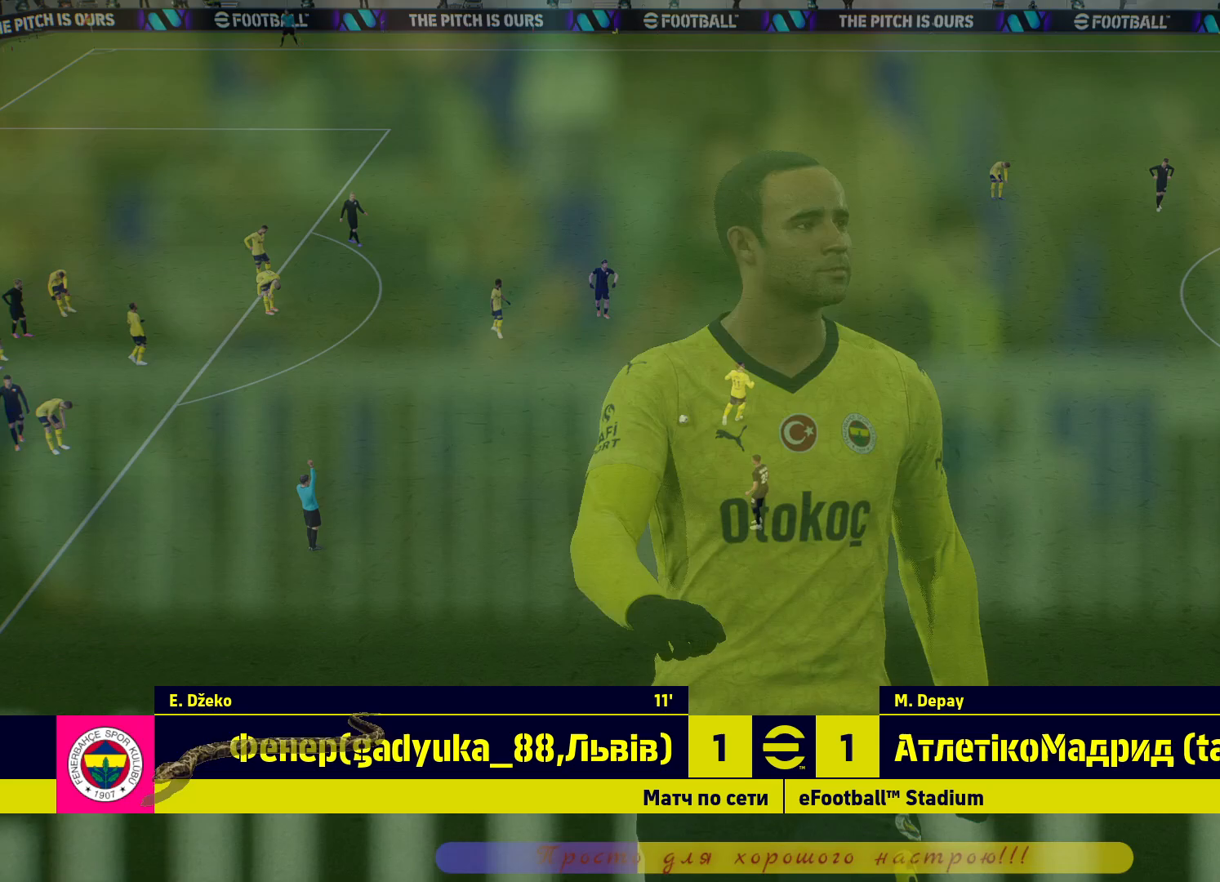
{"buttons": [], "left_stick": "center", "right_stick": "center", "events": [[67, "CROSS", "up"], [117, "CROSS", "down"], [167, "CROSS", "up"]]}
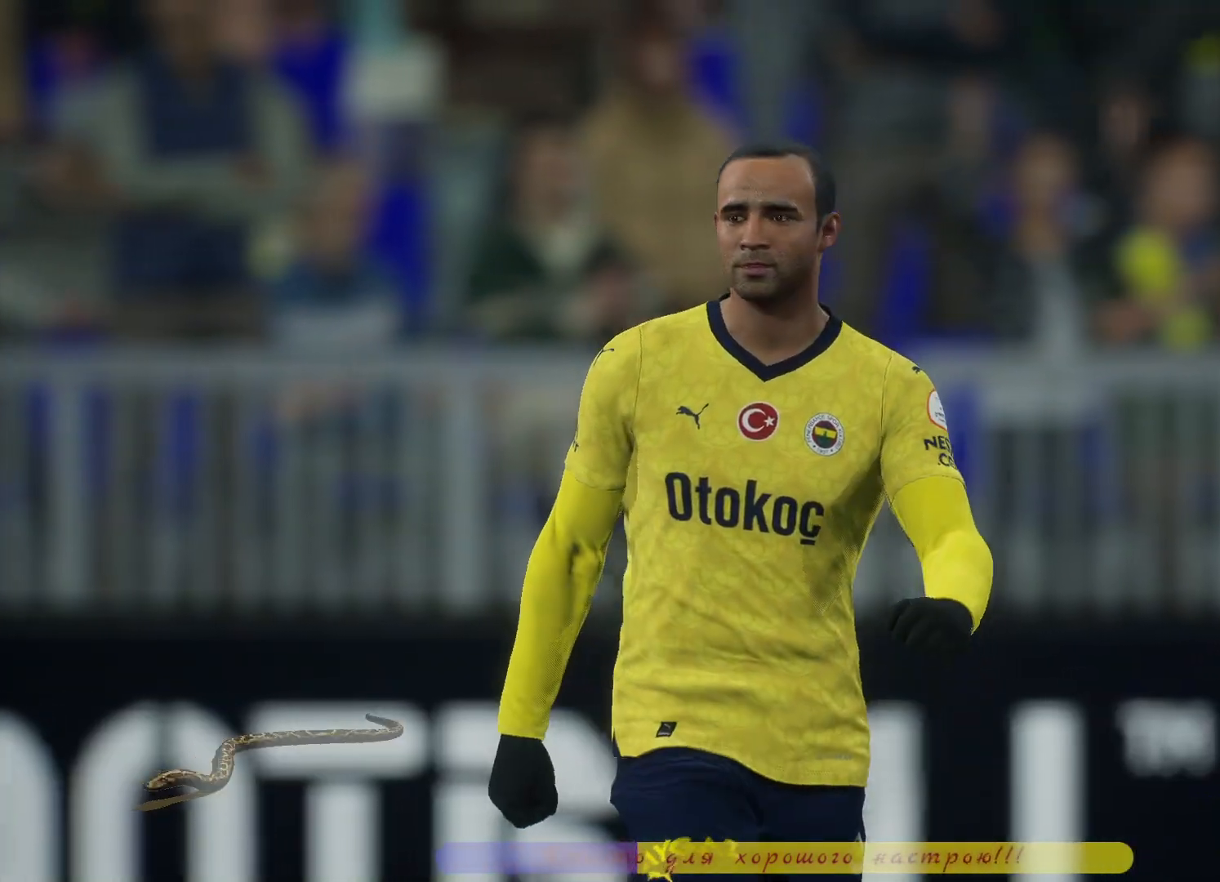
{"buttons": [], "left_stick": "center", "right_stick": "center", "events": [[367, "CROSS", "down"], [467, "CROSS", "up"]]}
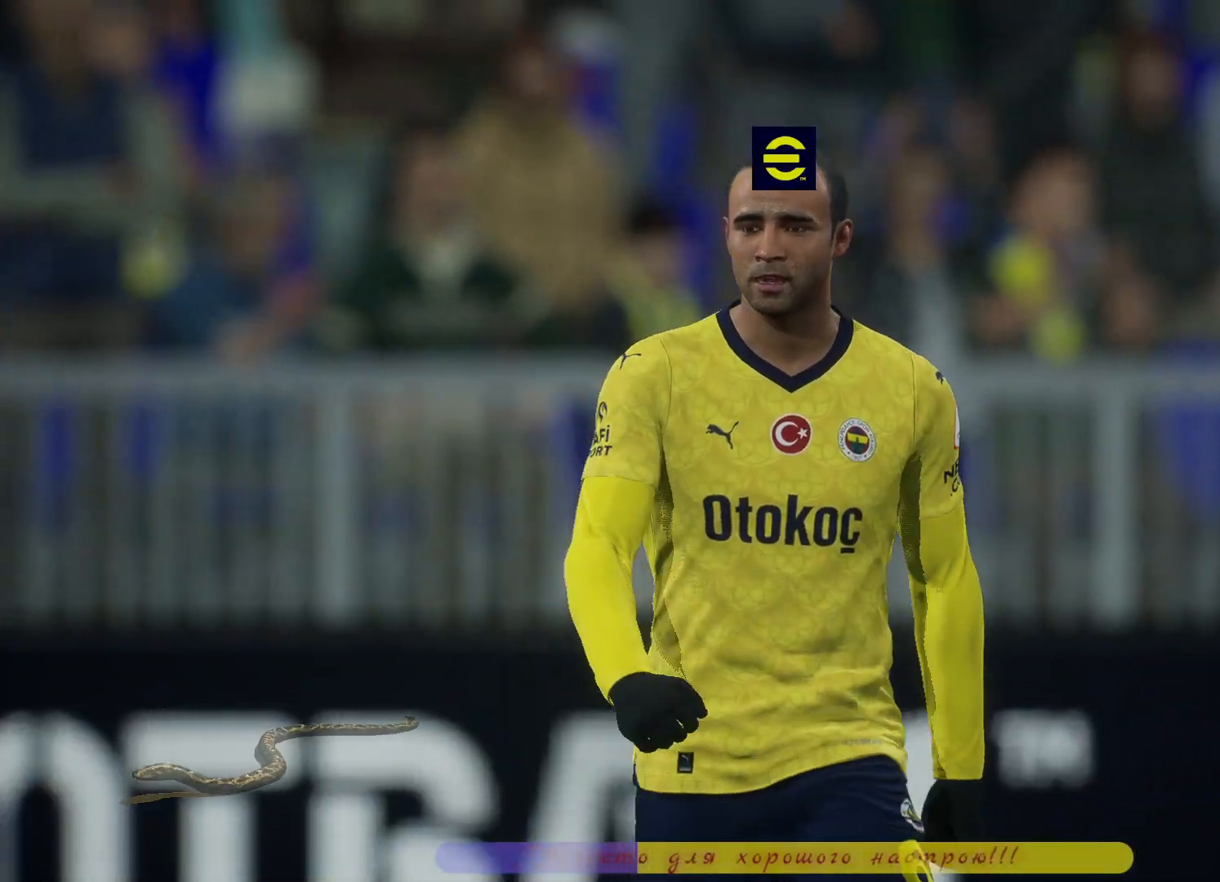
{"buttons": [], "left_stick": "center", "right_stick": "center", "events": [[67, "CROSS", "down"], [150, "CROSS", "up"], [217, "CROSS", "down"], [283, "CROSS", "up"]]}
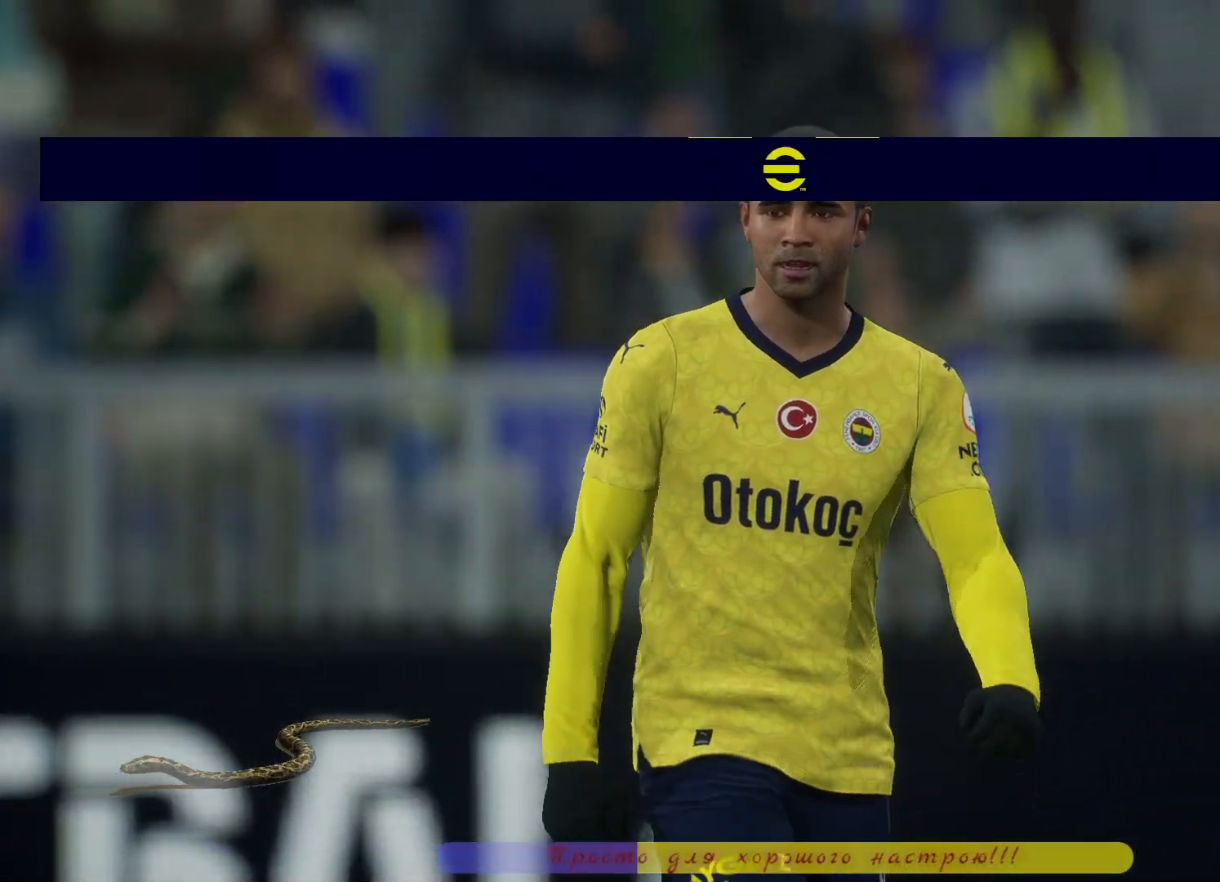
{"buttons": [], "left_stick": "center", "right_stick": "center", "events": []}
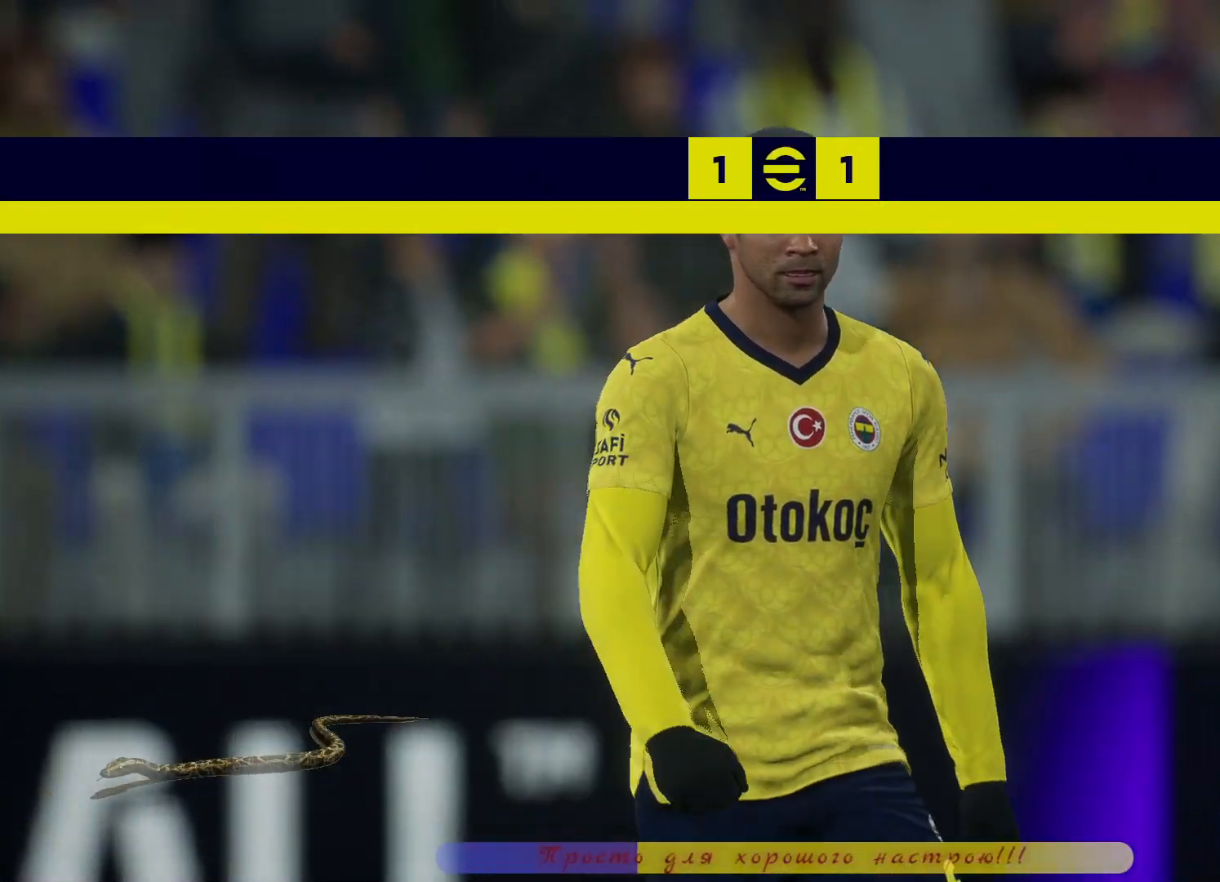
{"buttons": [], "left_stick": "center", "right_stick": "center", "events": []}